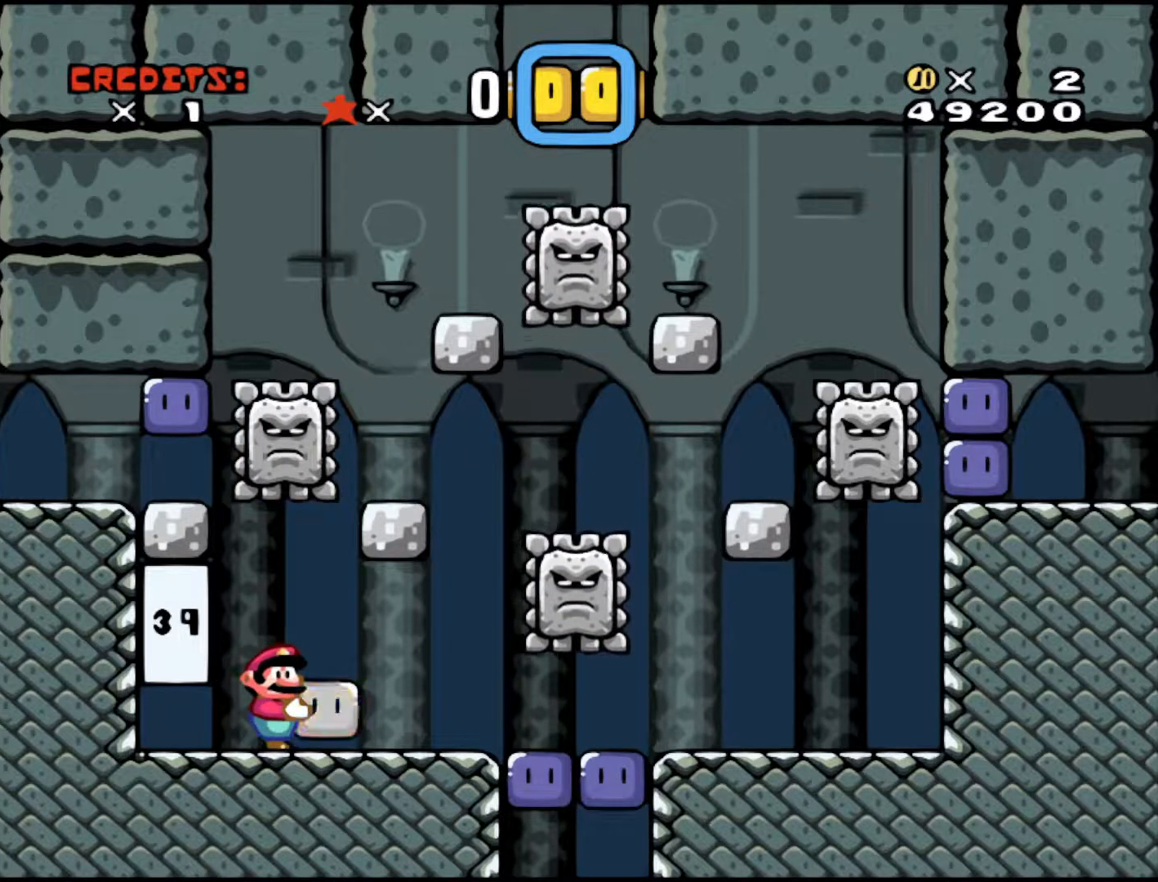
Gameplay with a controller (Nintendo layout); each line is a JSON object with the inputs held at the frame after it. "events" lists button and stick changes between this image and that frame as [ms after this image, input, new state], when the widget could be followed in between. Not read: L3 R3.
{"buttons": ["Y", "DPAD_RIGHT"], "events": [[417, "DPAD_RIGHT", "down"]]}
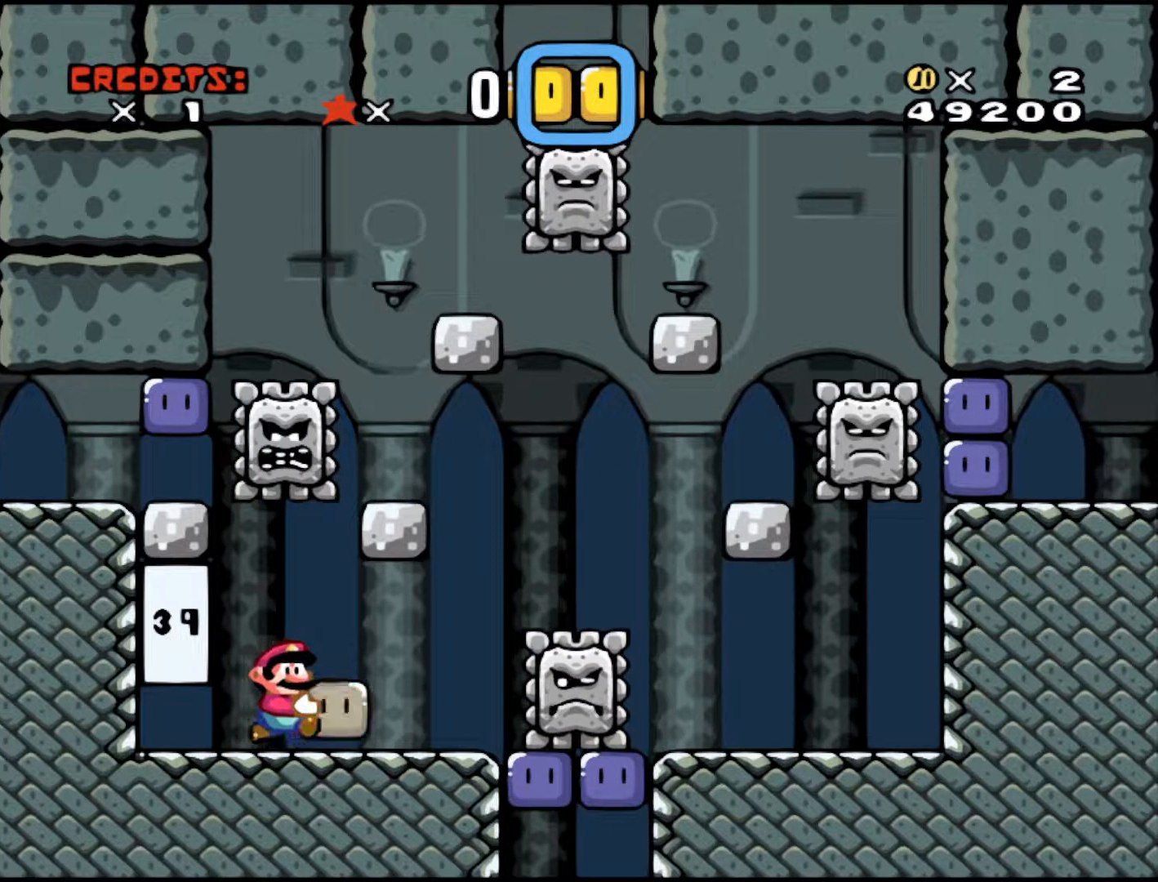
{"buttons": ["Y", "DPAD_RIGHT"], "events": [[17, "DPAD_RIGHT", "up"], [483, "DPAD_RIGHT", "down"]]}
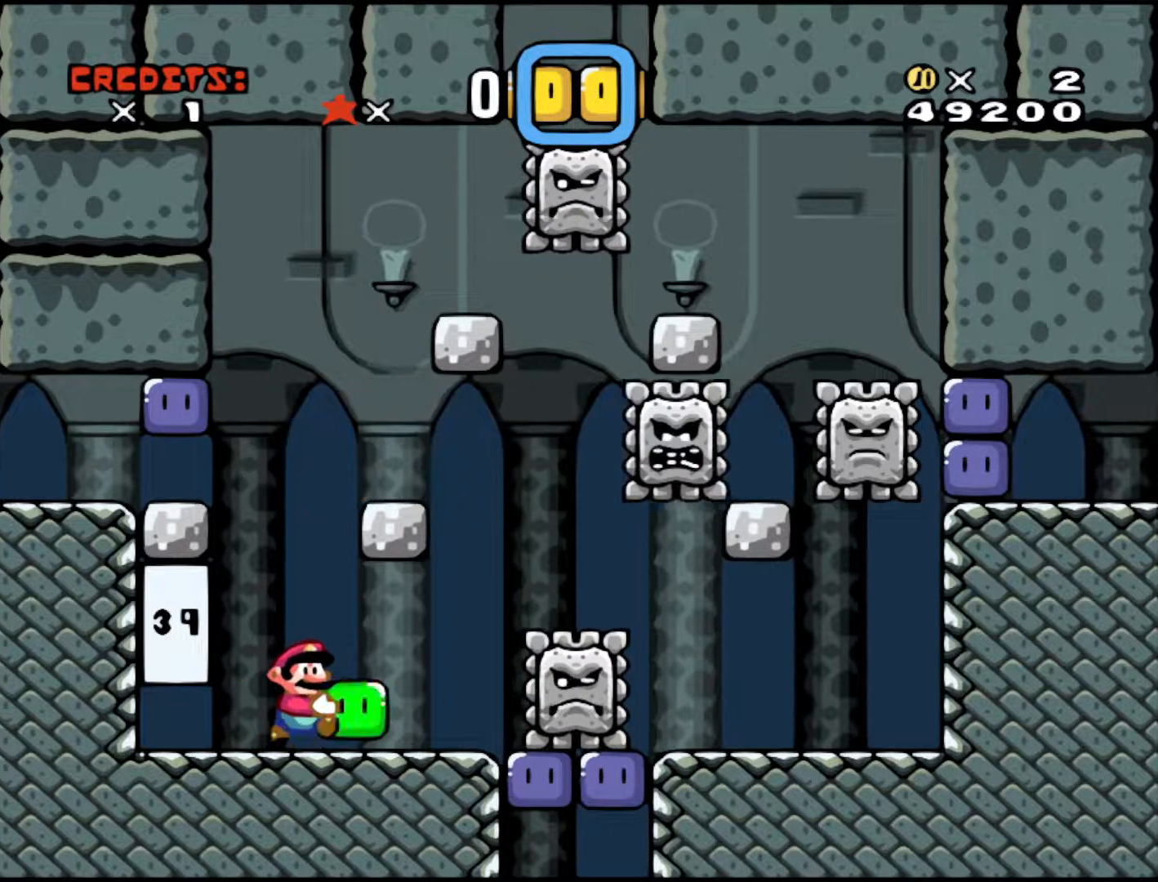
{"buttons": ["Y"], "events": [[117, "DPAD_RIGHT", "up"], [317, "DPAD_RIGHT", "down"], [467, "DPAD_RIGHT", "up"]]}
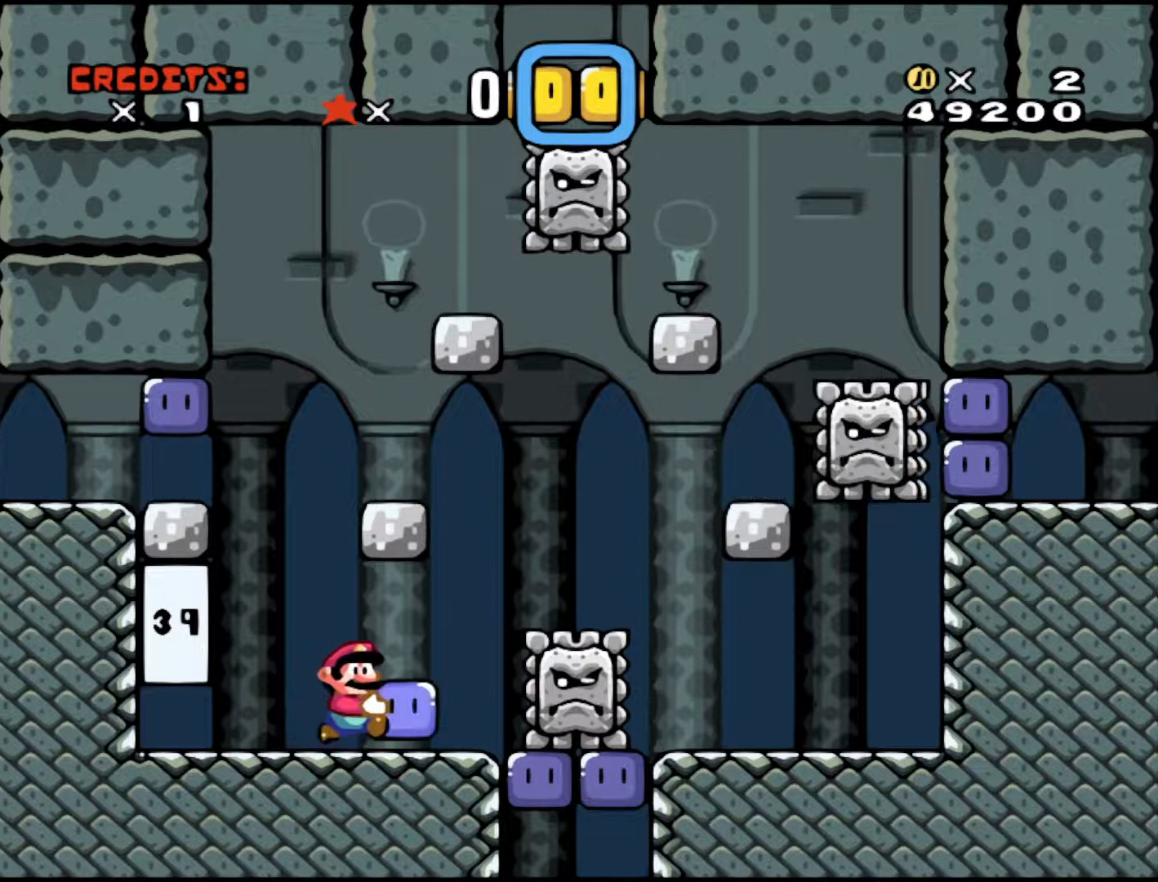
{"buttons": ["Y"], "events": [[233, "DPAD_RIGHT", "down"], [367, "DPAD_RIGHT", "up"]]}
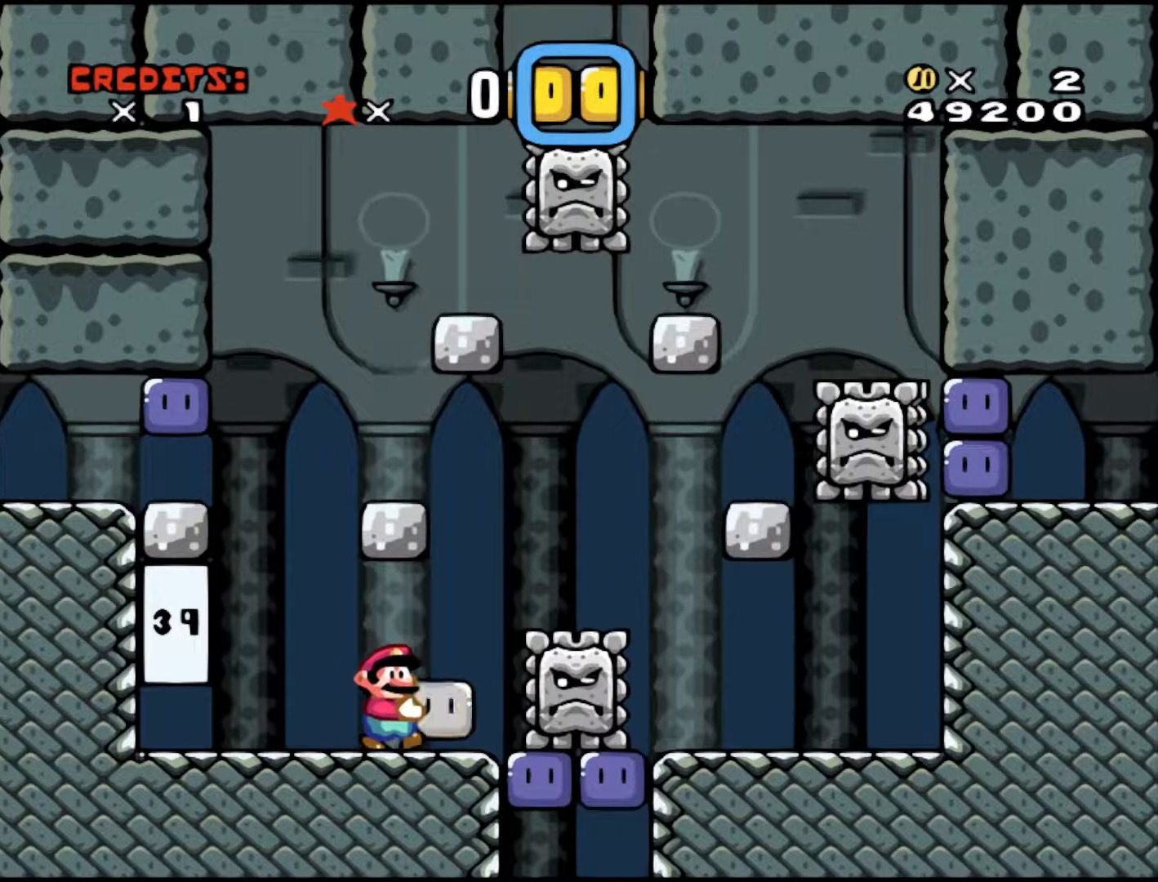
{"buttons": ["Y"], "events": [[217, "DPAD_RIGHT", "down"], [267, "DPAD_RIGHT", "up"], [367, "DPAD_RIGHT", "down"], [433, "DPAD_RIGHT", "up"]]}
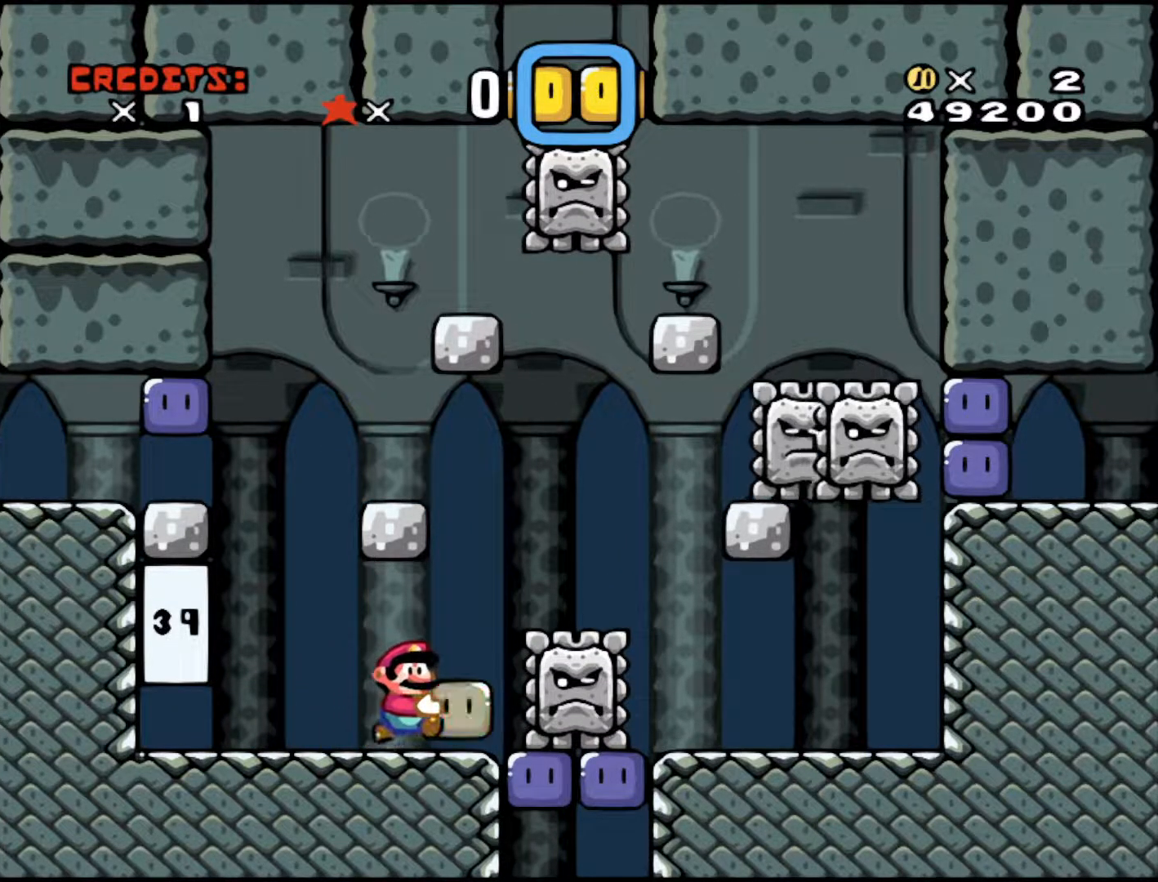
{"buttons": ["Y"], "events": []}
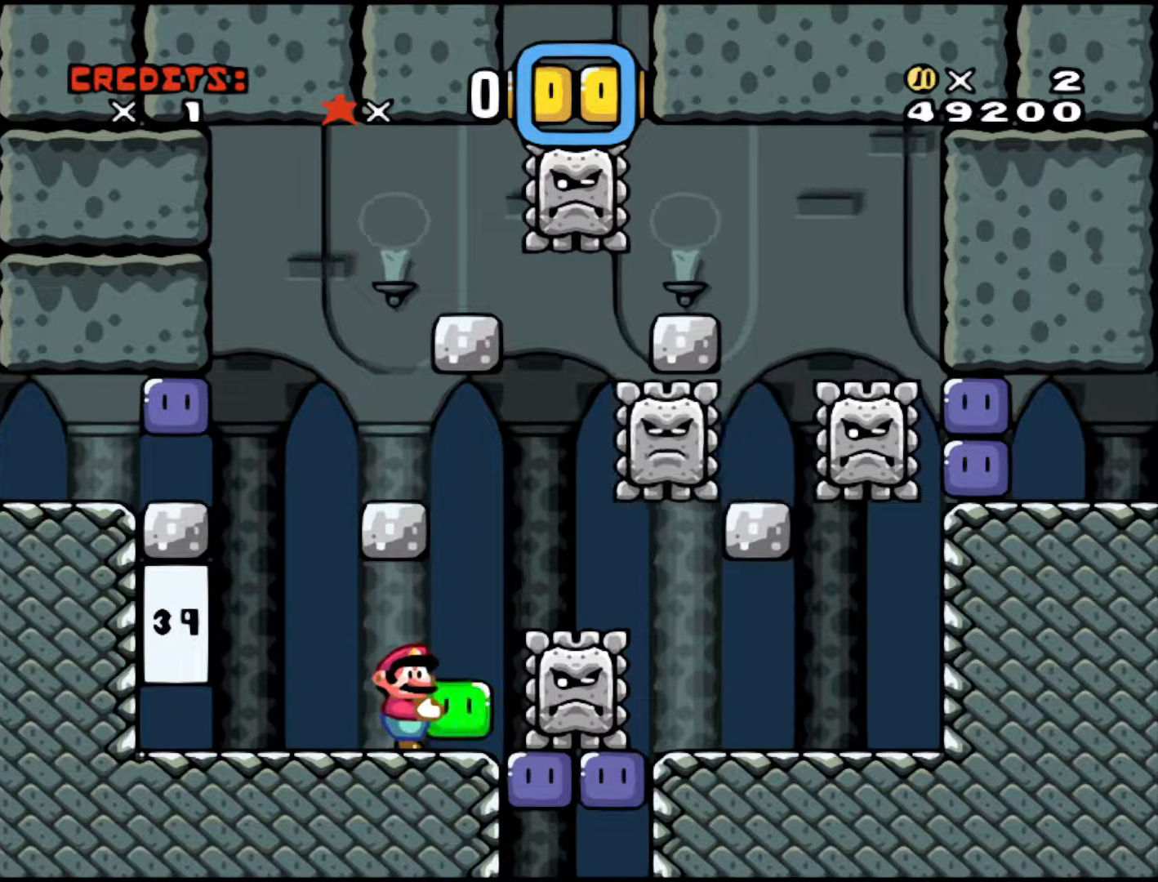
{"buttons": ["Y"], "events": [[367, "DPAD_RIGHT", "down"], [433, "DPAD_RIGHT", "up"]]}
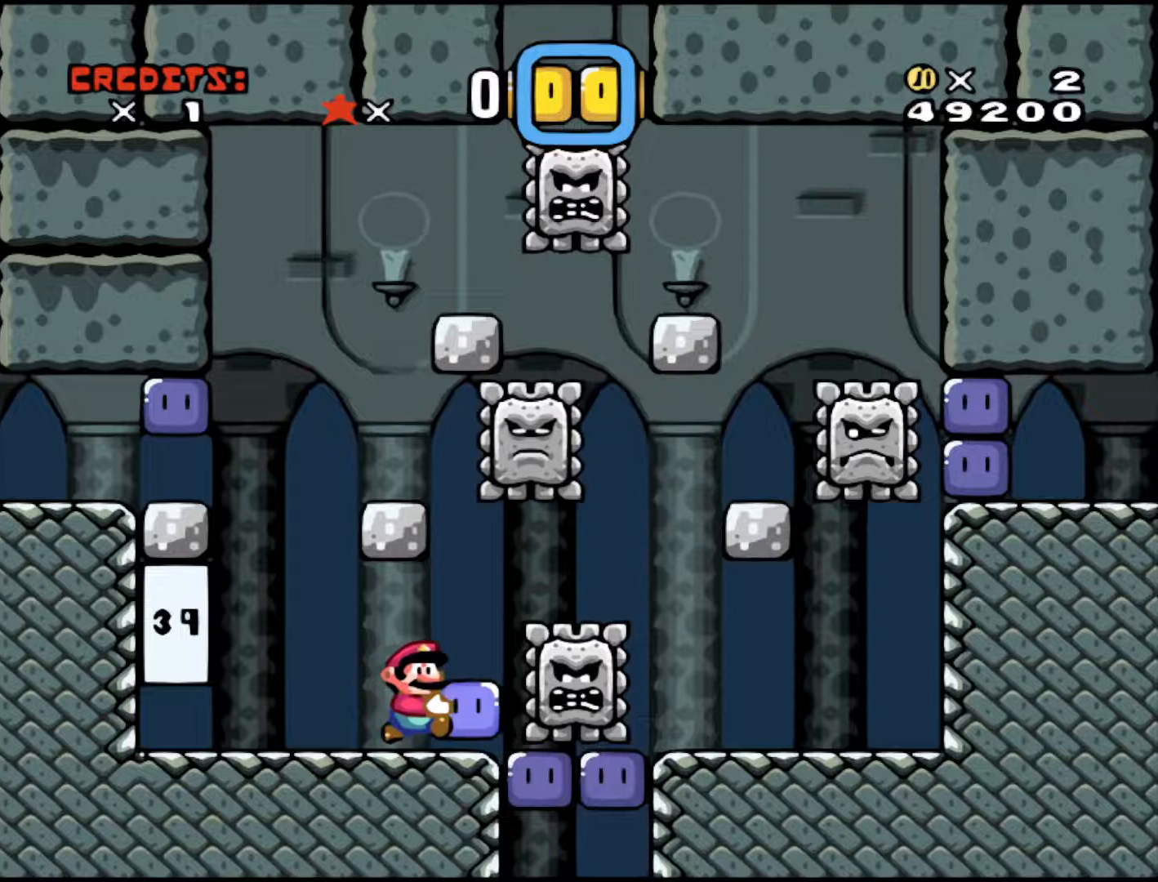
{"buttons": ["Y", "DPAD_RIGHT"], "events": [[383, "DPAD_RIGHT", "down"]]}
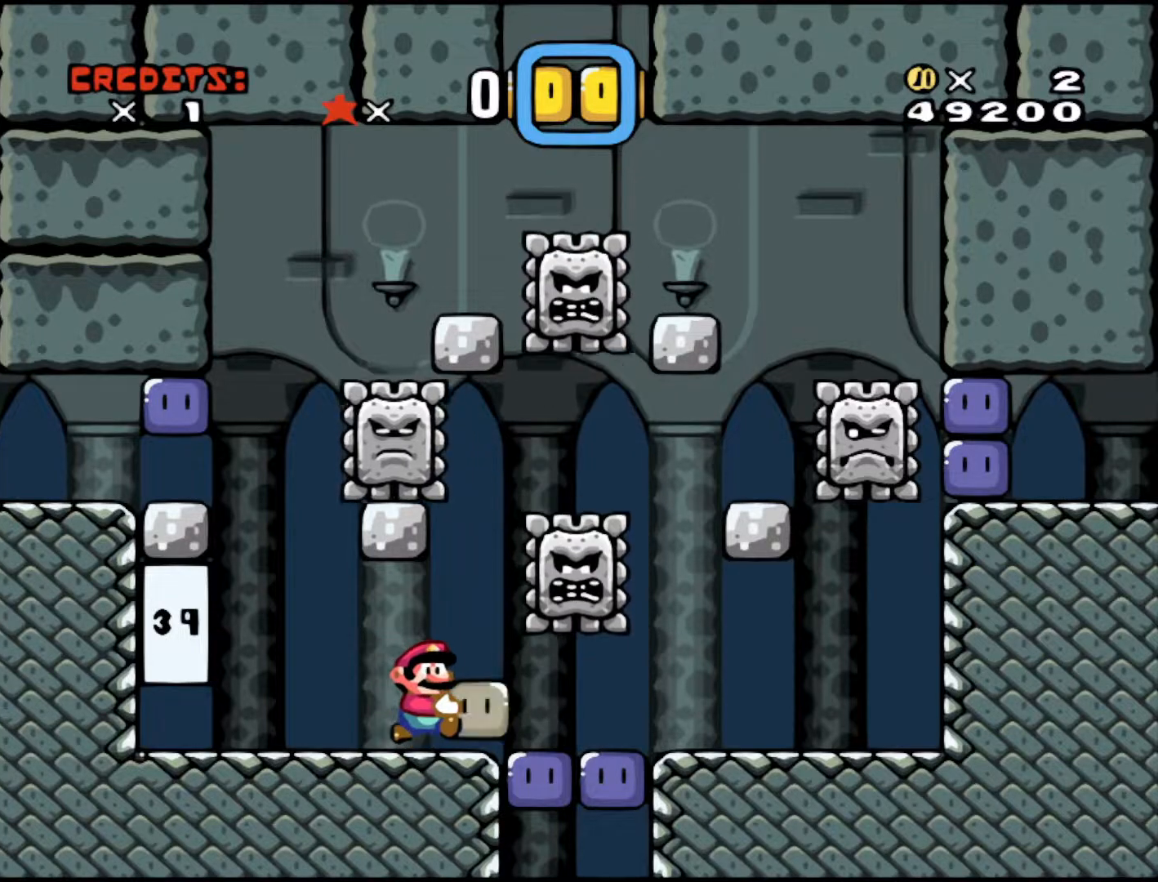
{"buttons": [], "events": [[67, "DPAD_RIGHT", "up"], [117, "DPAD_UP", "down"], [117, "Y", "up"], [317, "DPAD_UP", "up"]]}
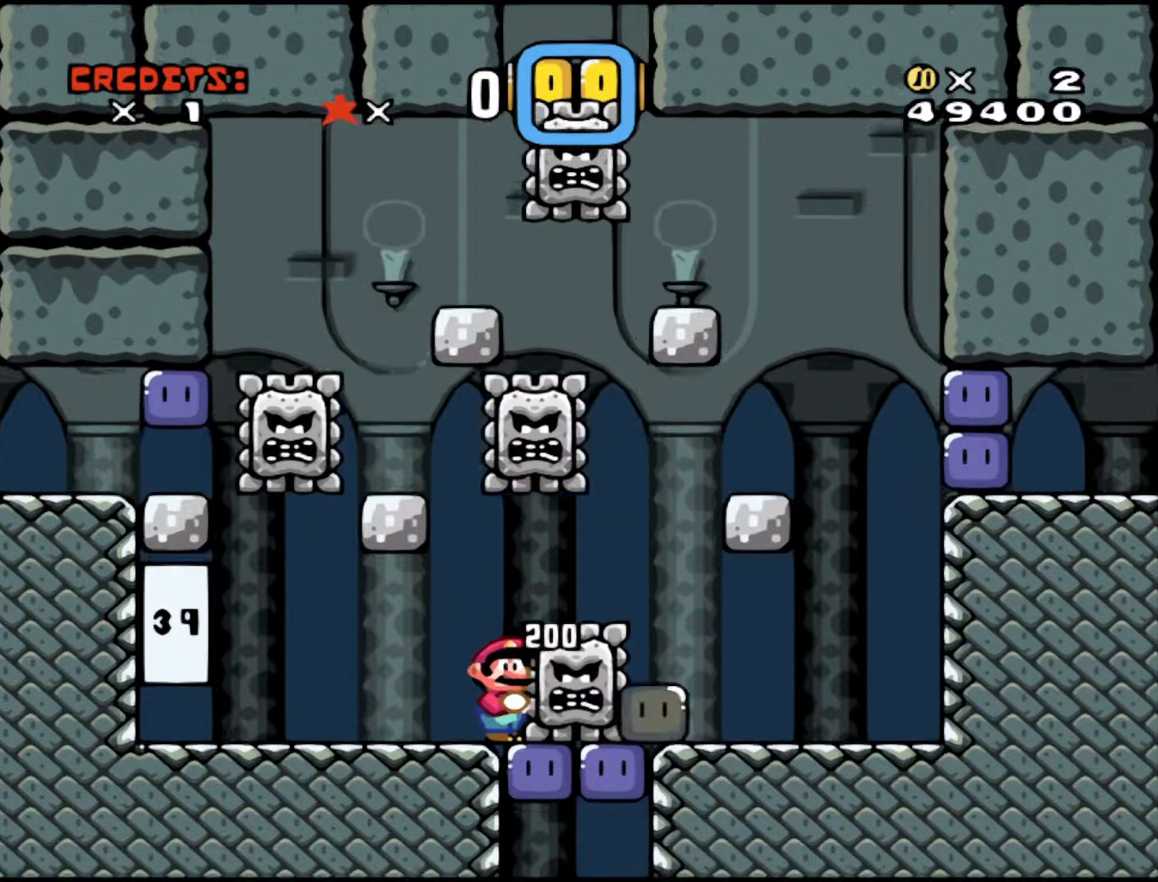
{"buttons": ["DPAD_LEFT"], "events": [[417, "DPAD_LEFT", "down"]]}
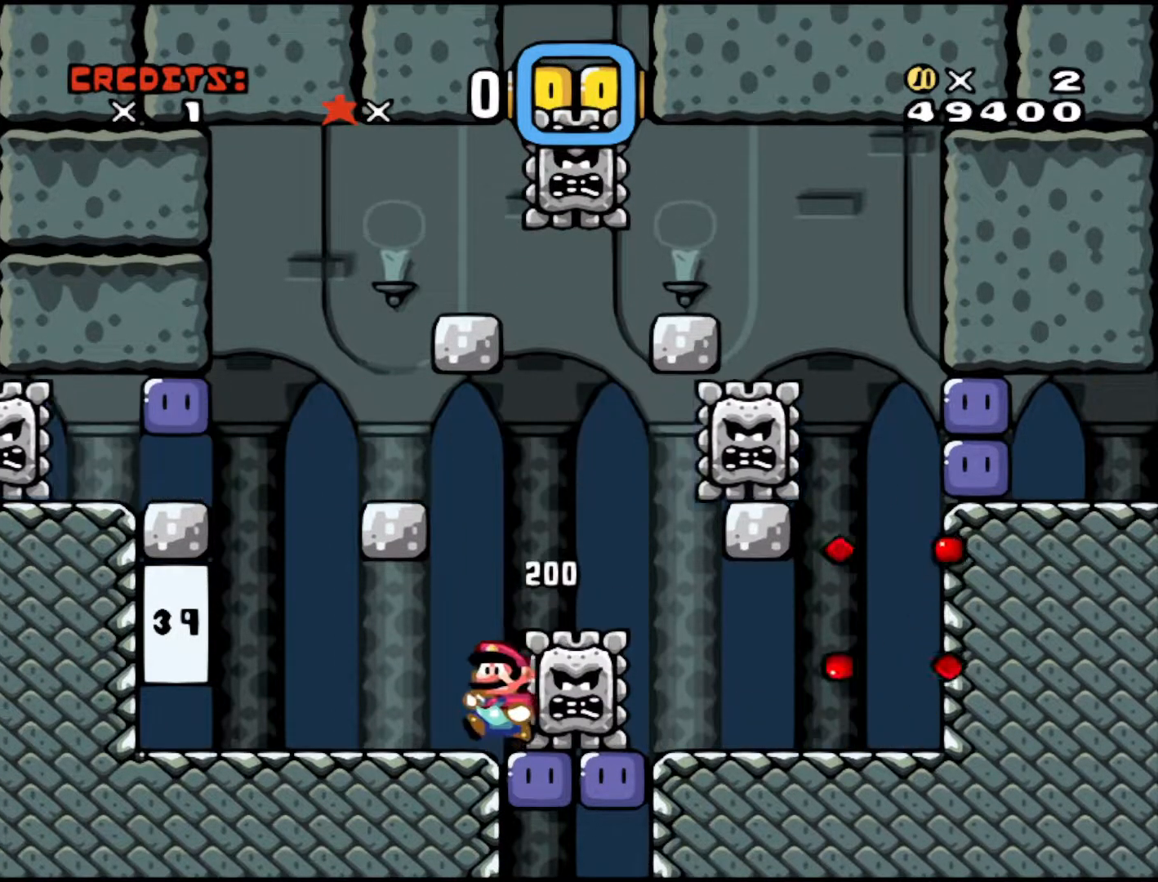
{"buttons": [], "events": [[217, "DPAD_LEFT", "up"], [267, "DPAD_RIGHT", "down"], [367, "DPAD_RIGHT", "up"]]}
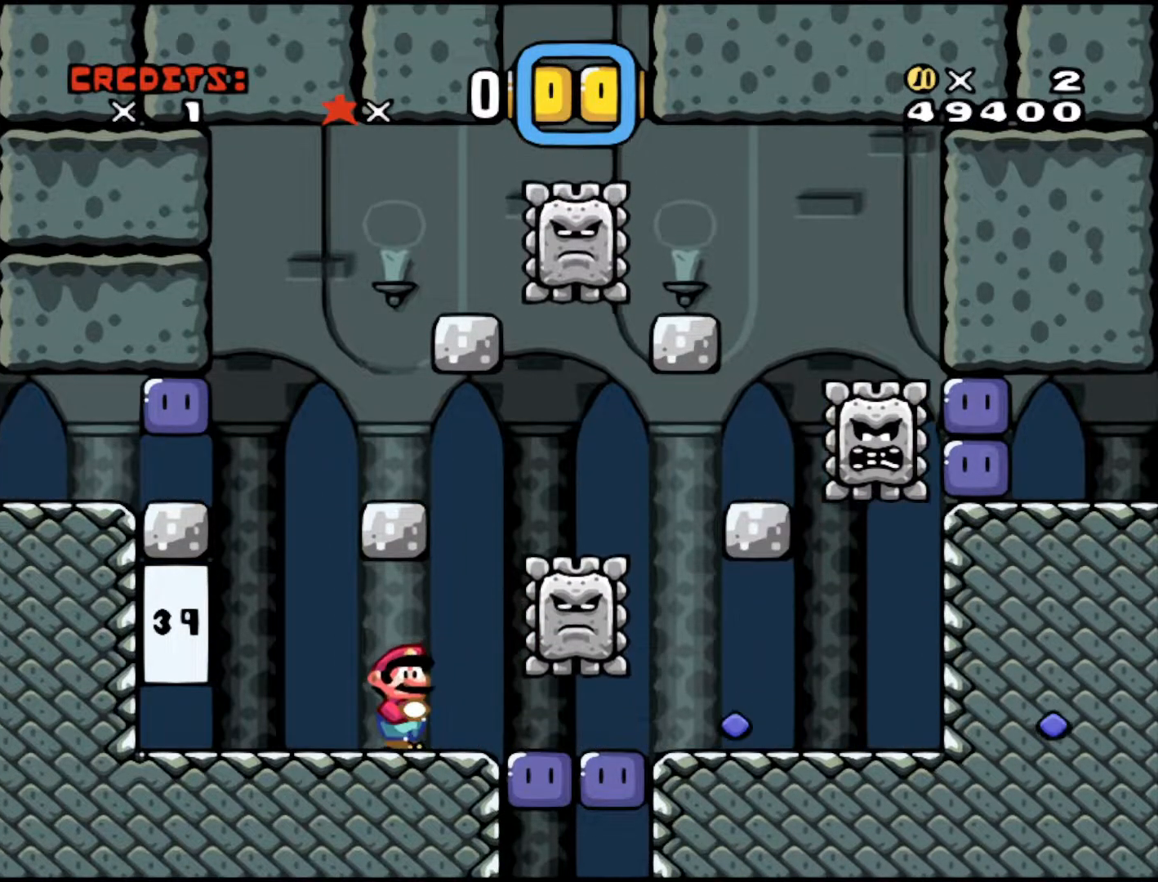
{"buttons": [], "events": []}
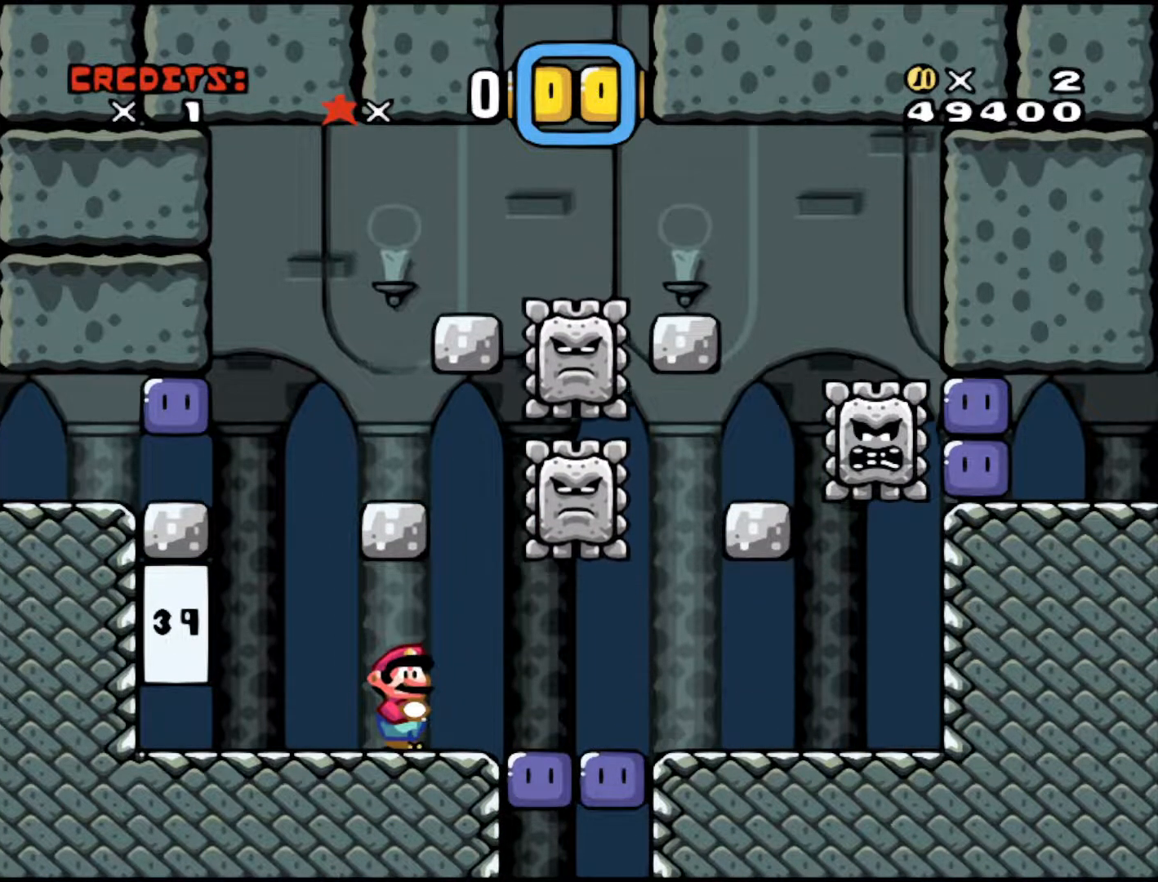
{"buttons": [], "events": [[83, "DPAD_RIGHT", "down"], [117, "DPAD_RIGHT", "up"]]}
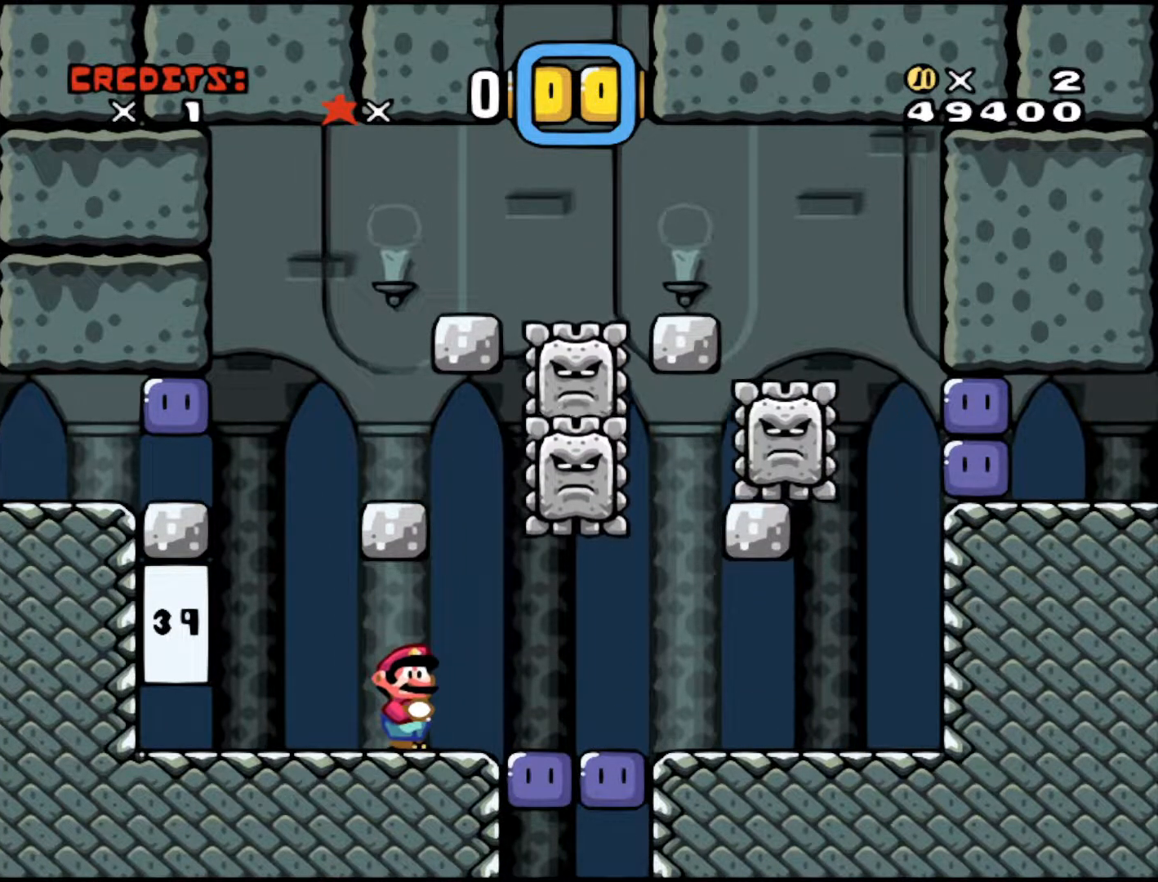
{"buttons": [], "events": [[133, "DPAD_RIGHT", "down"], [267, "DPAD_RIGHT", "up"]]}
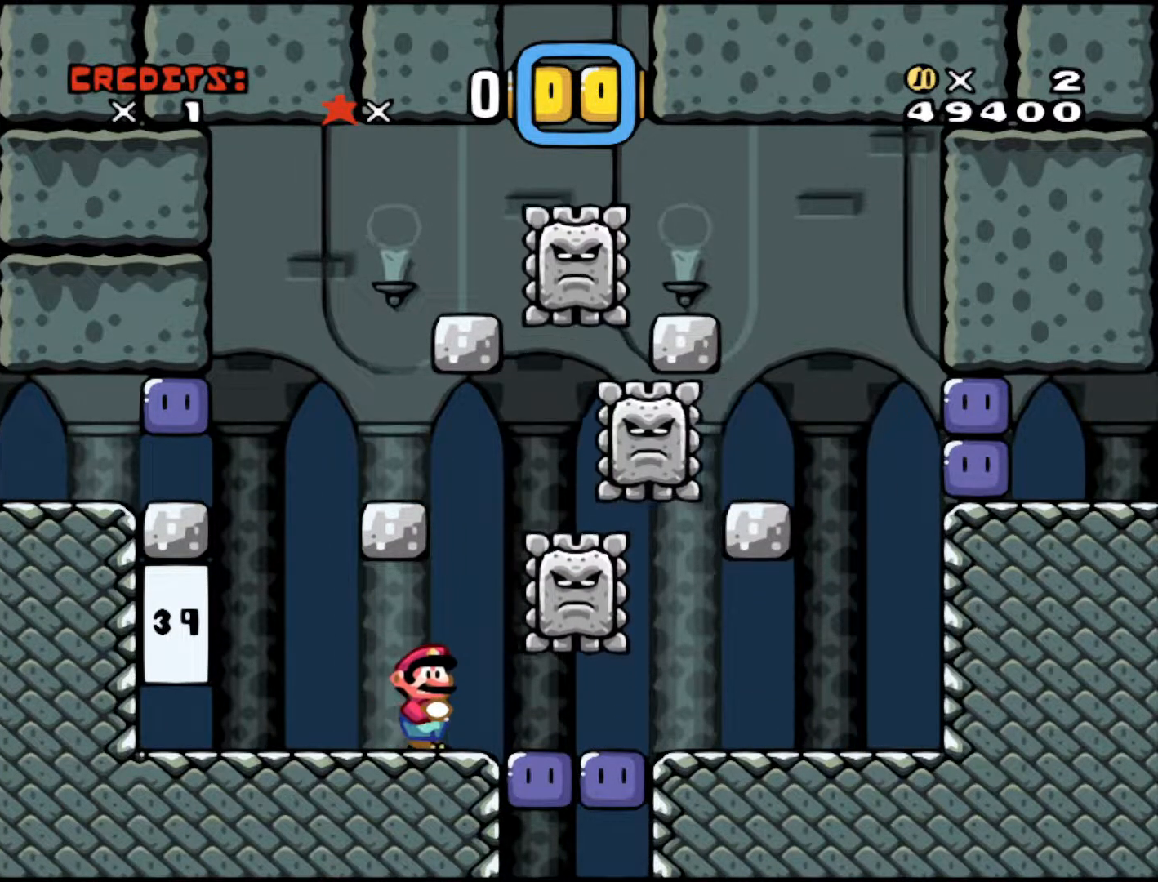
{"buttons": [], "events": []}
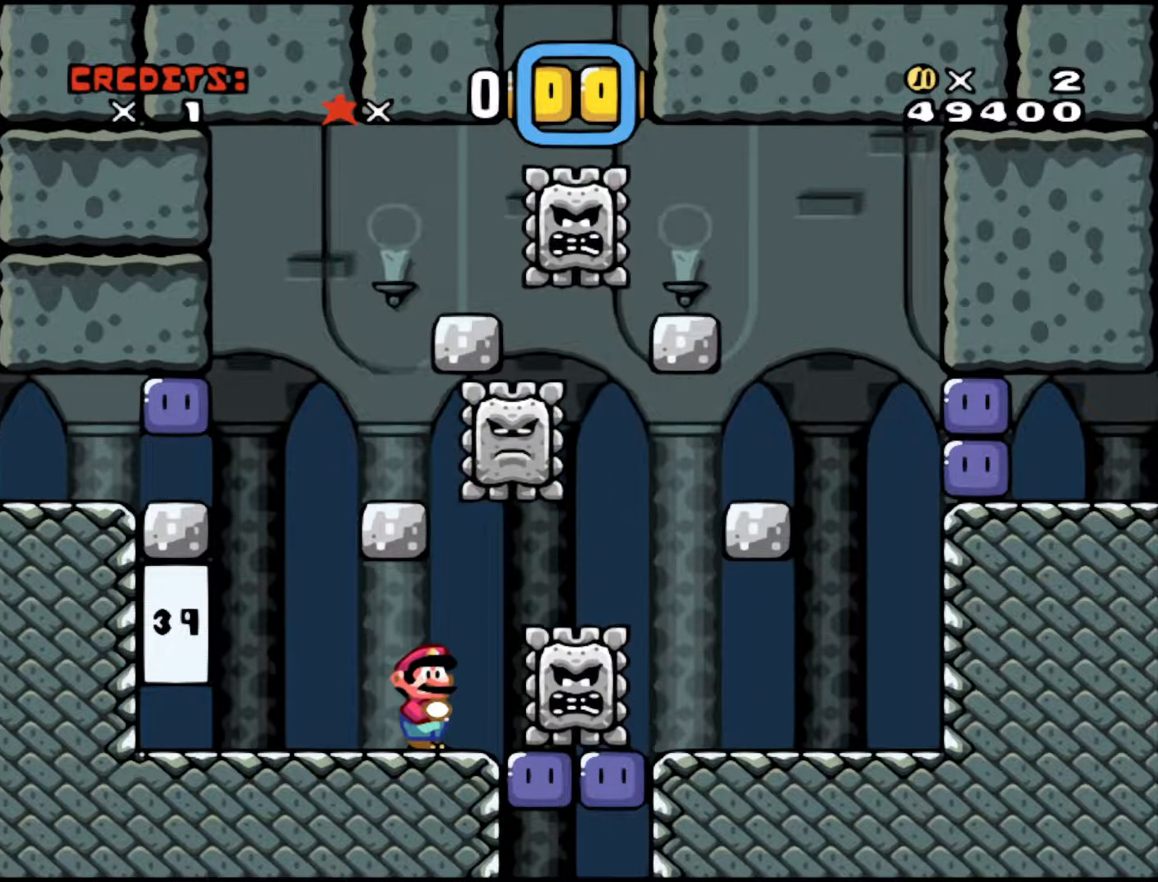
{"buttons": [], "events": []}
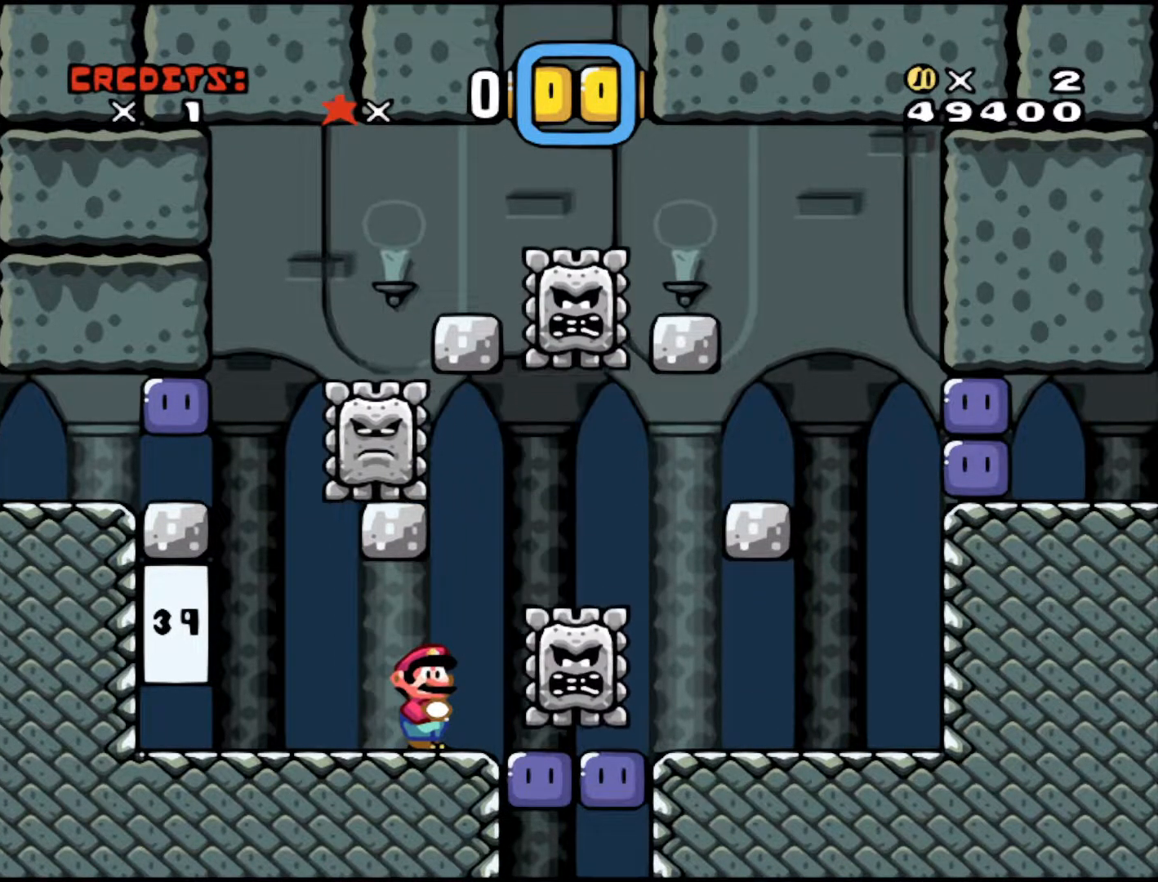
{"buttons": ["DPAD_RIGHT"], "events": [[67, "DPAD_RIGHT", "down"], [183, "DPAD_RIGHT", "up"], [467, "DPAD_RIGHT", "down"]]}
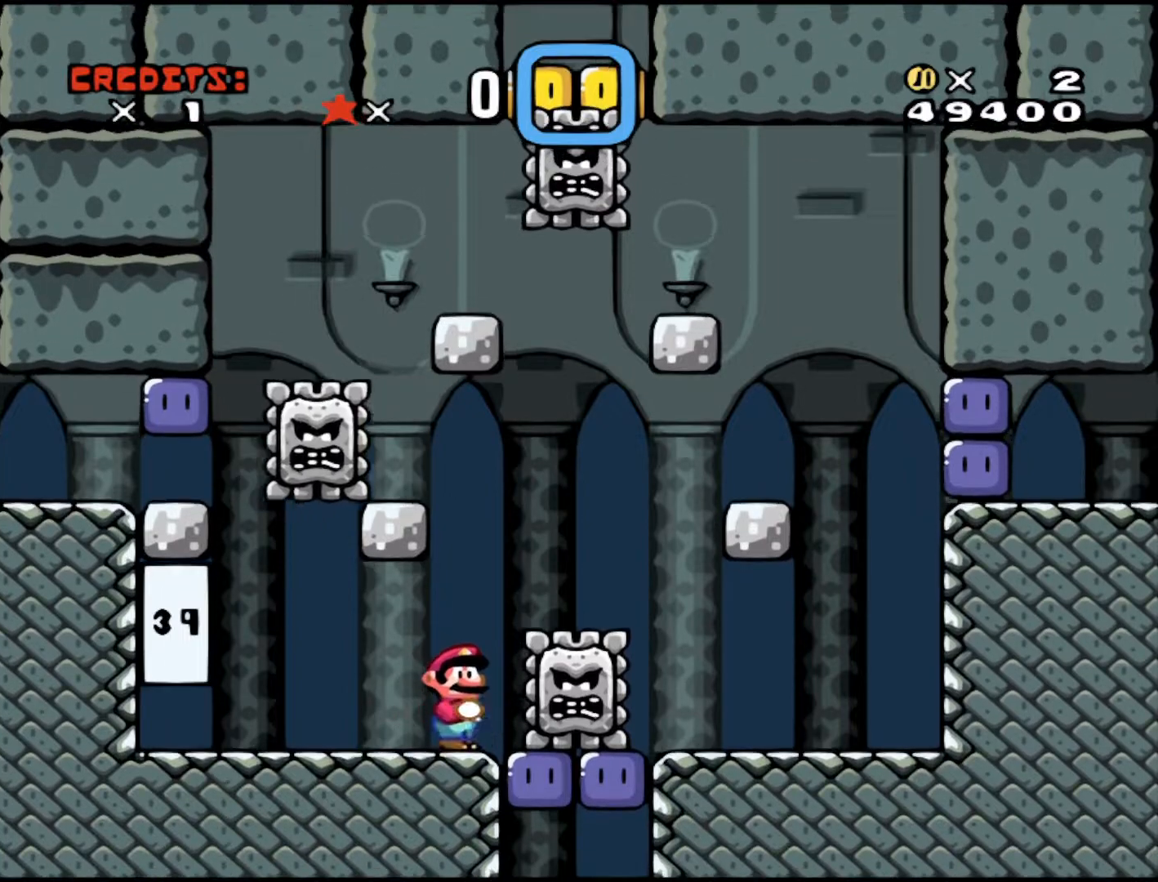
{"buttons": [], "events": [[17, "DPAD_RIGHT", "up"], [417, "DPAD_RIGHT", "down"], [467, "DPAD_RIGHT", "up"]]}
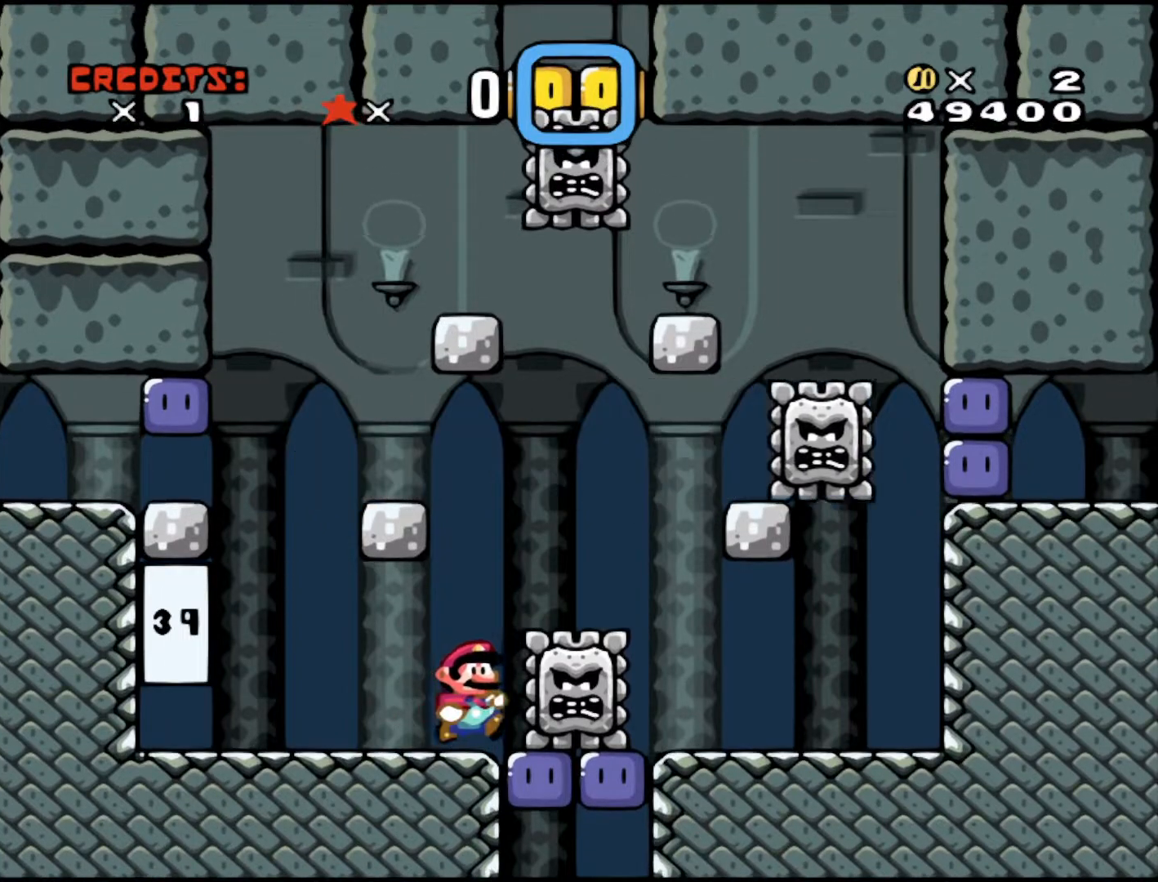
{"buttons": [], "events": []}
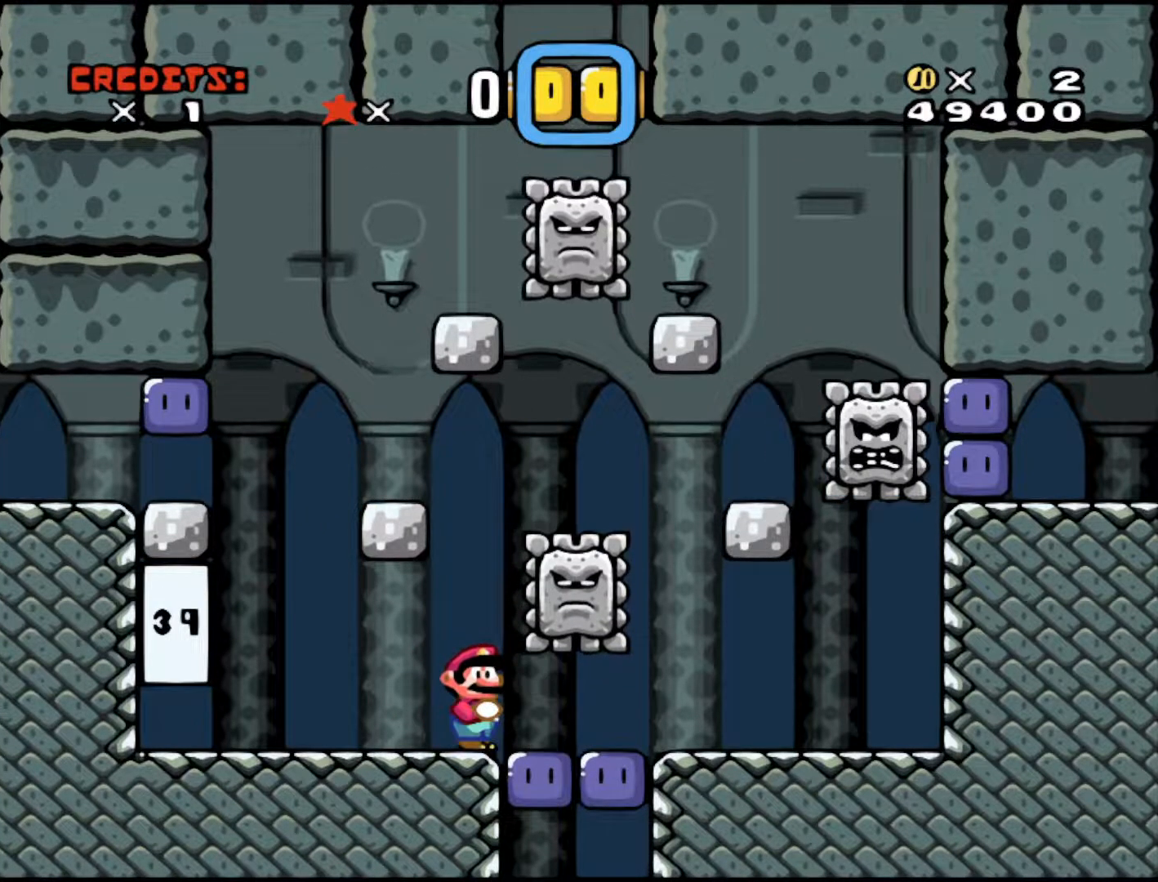
{"buttons": ["Y"], "events": [[17, "DPAD_RIGHT", "down"], [117, "DPAD_RIGHT", "up"], [483, "Y", "down"]]}
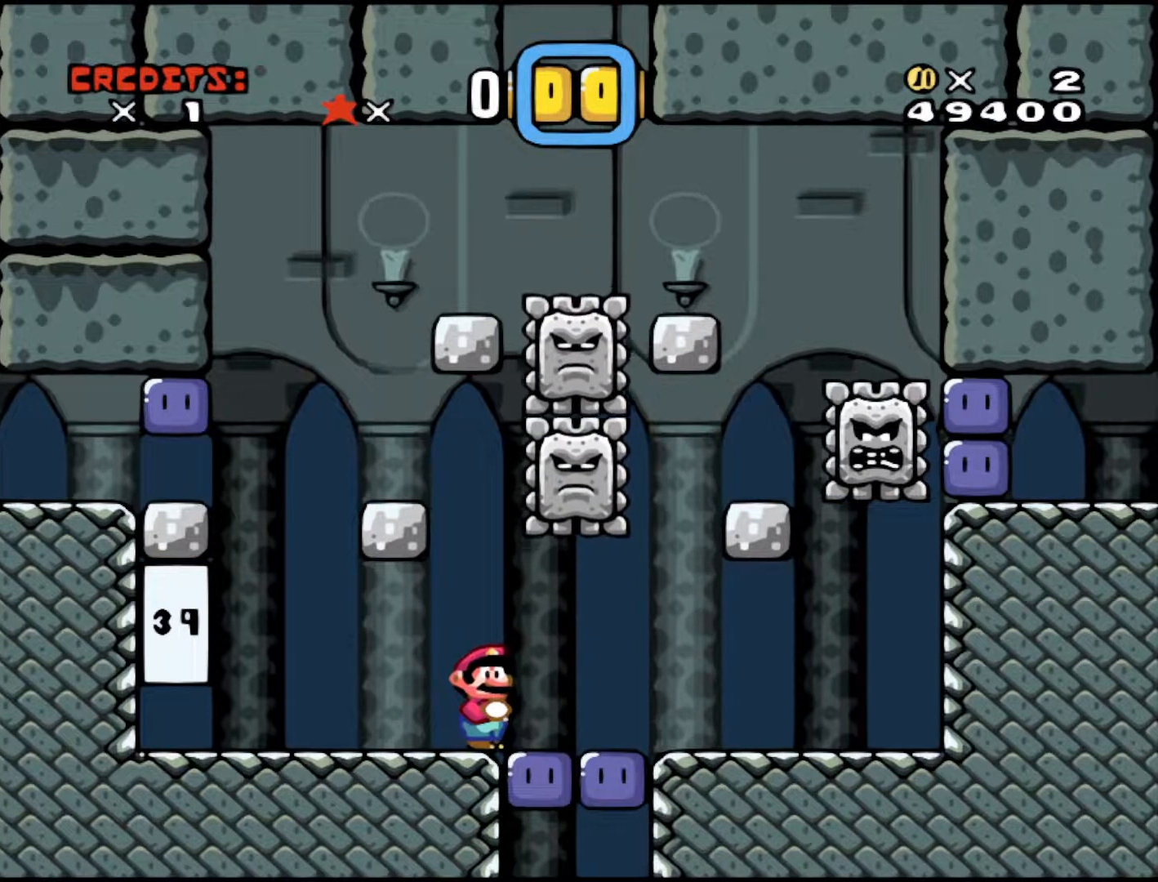
{"buttons": [], "events": [[317, "DPAD_RIGHT", "down"], [383, "DPAD_RIGHT", "up"], [417, "Y", "up"]]}
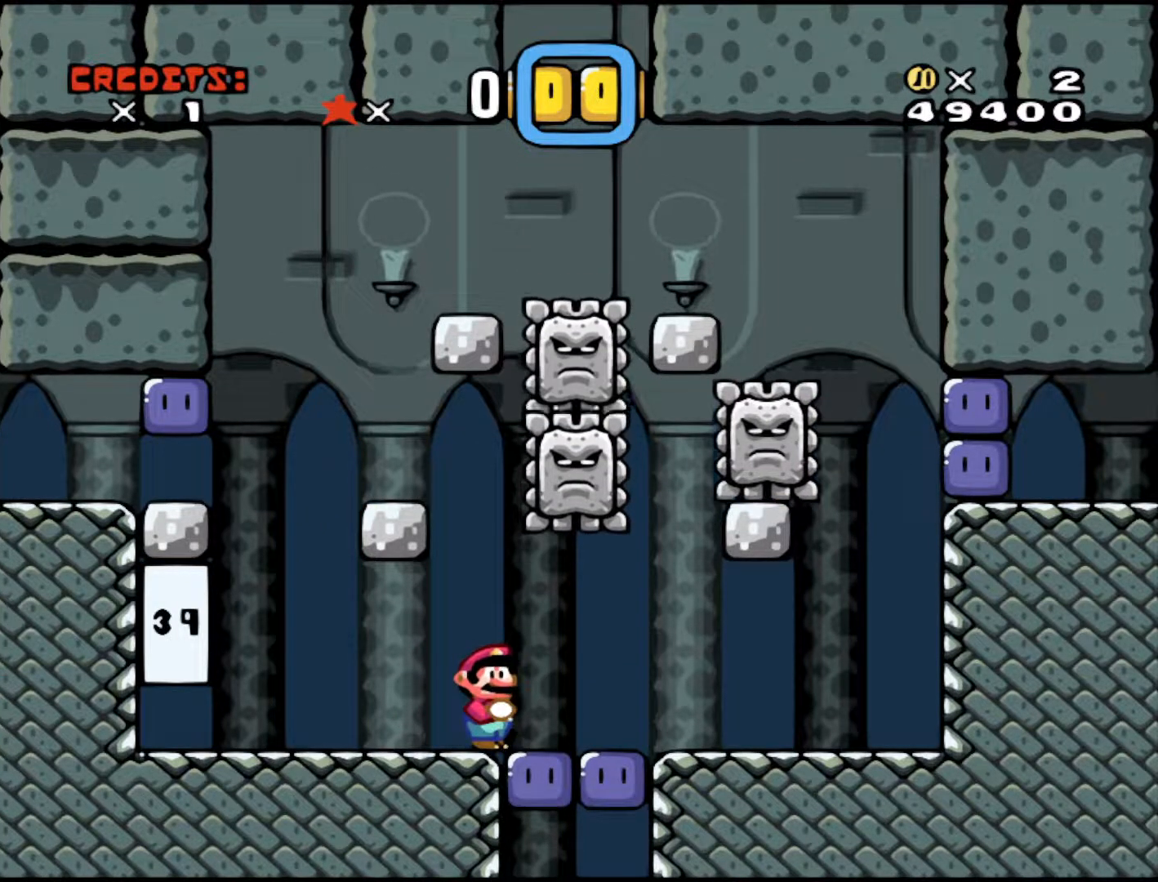
{"buttons": [], "events": [[333, "DPAD_RIGHT", "down"], [417, "DPAD_RIGHT", "up"]]}
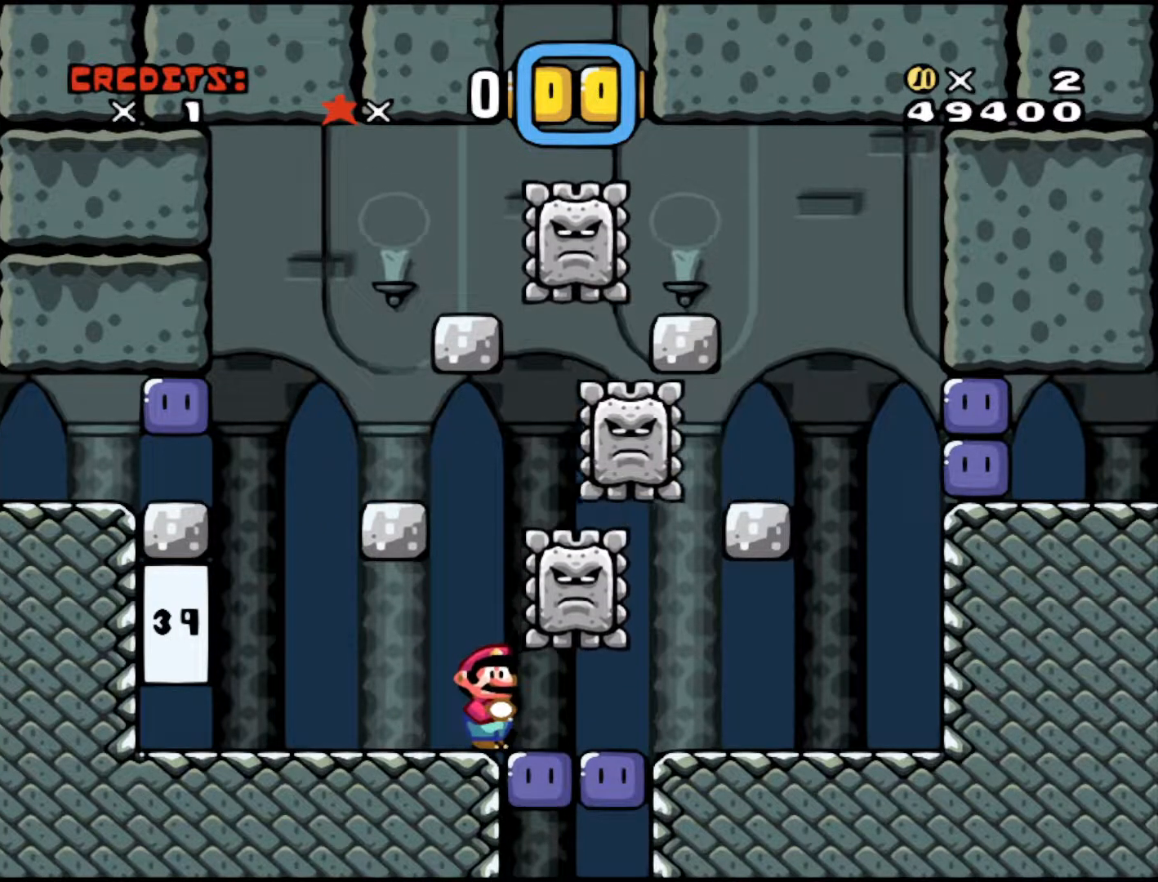
{"buttons": ["Y"], "events": [[67, "Y", "down"]]}
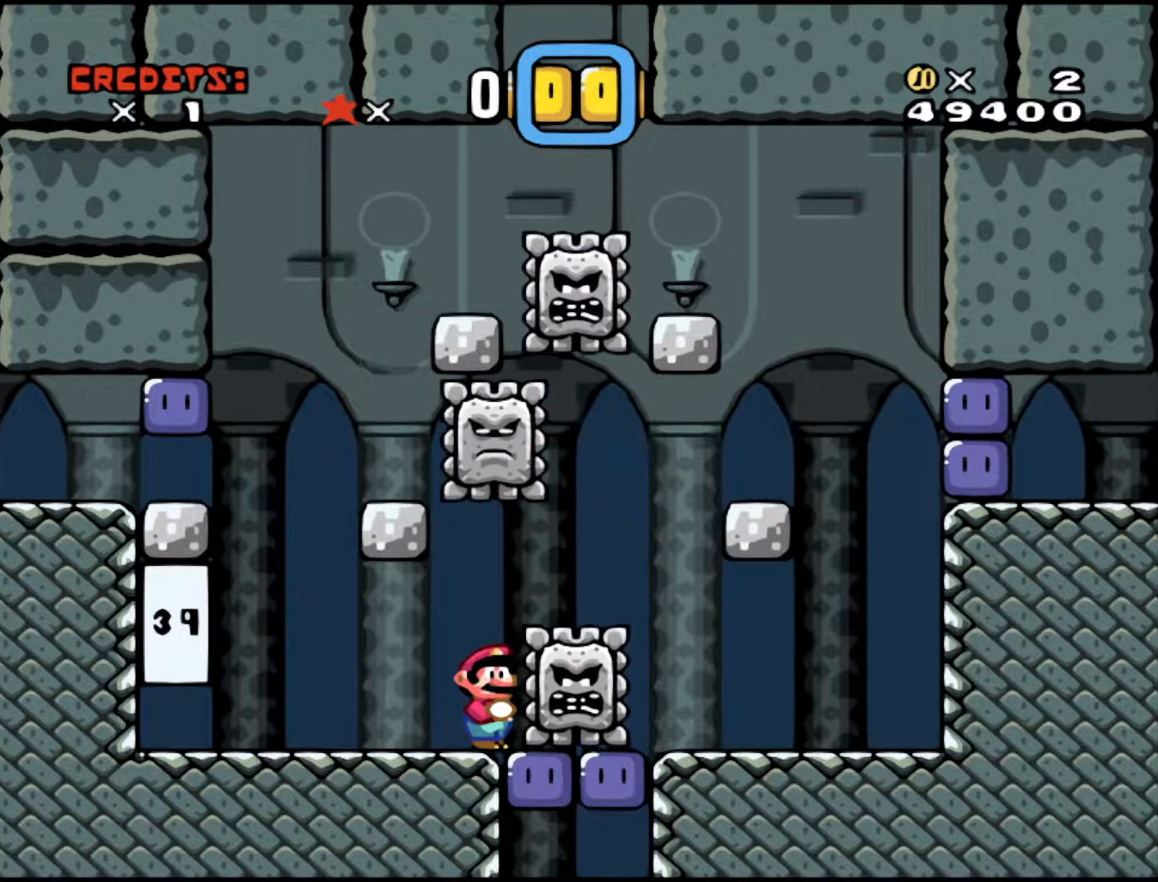
{"buttons": [], "events": [[117, "Y", "up"]]}
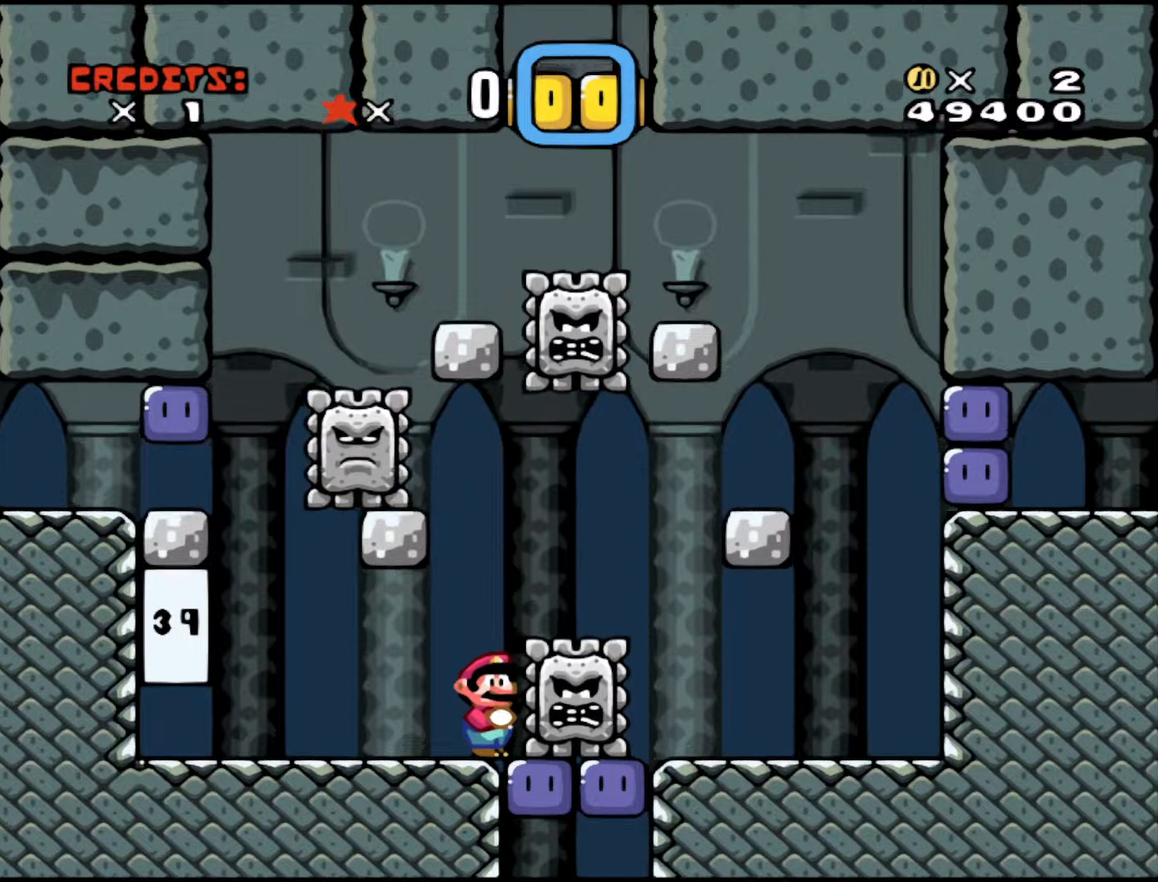
{"buttons": [], "events": []}
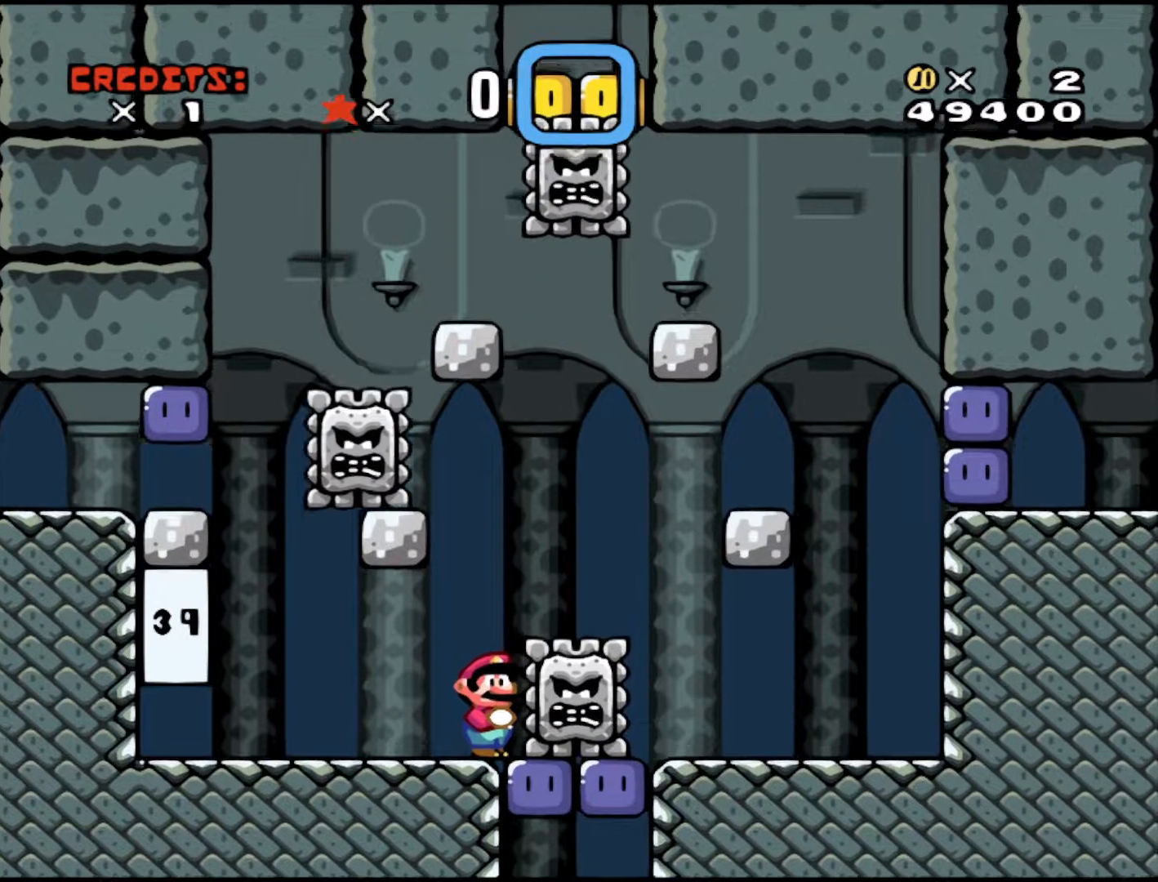
{"buttons": [], "events": []}
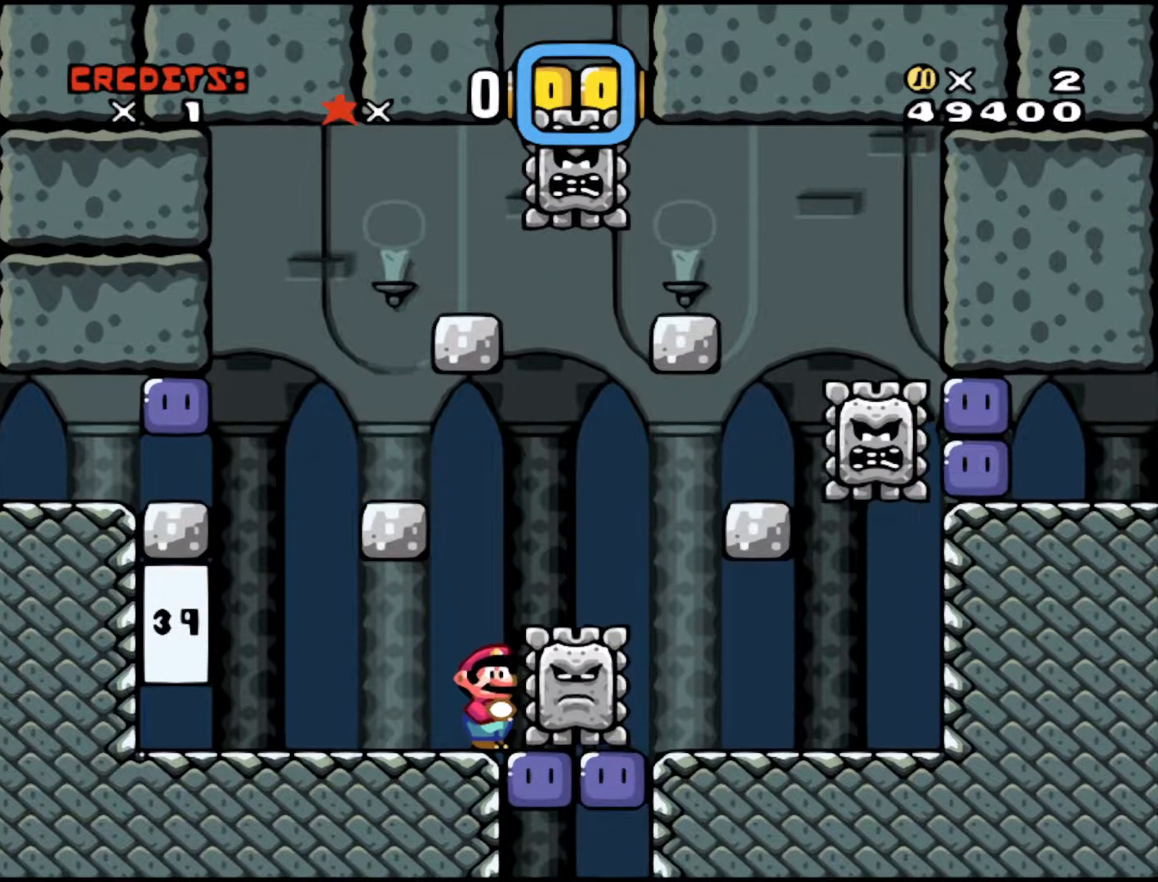
{"buttons": [], "events": []}
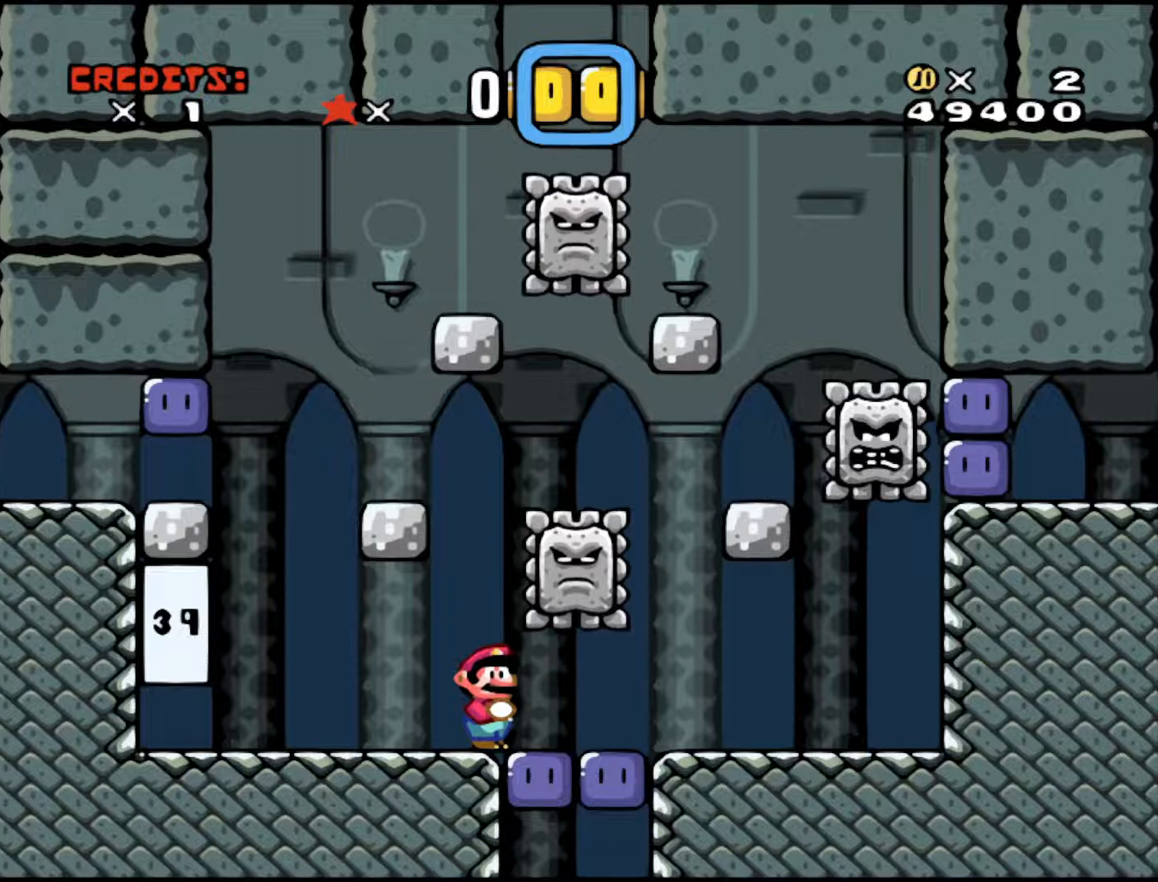
{"buttons": ["DPAD_RIGHT"], "events": [[167, "DPAD_RIGHT", "down"]]}
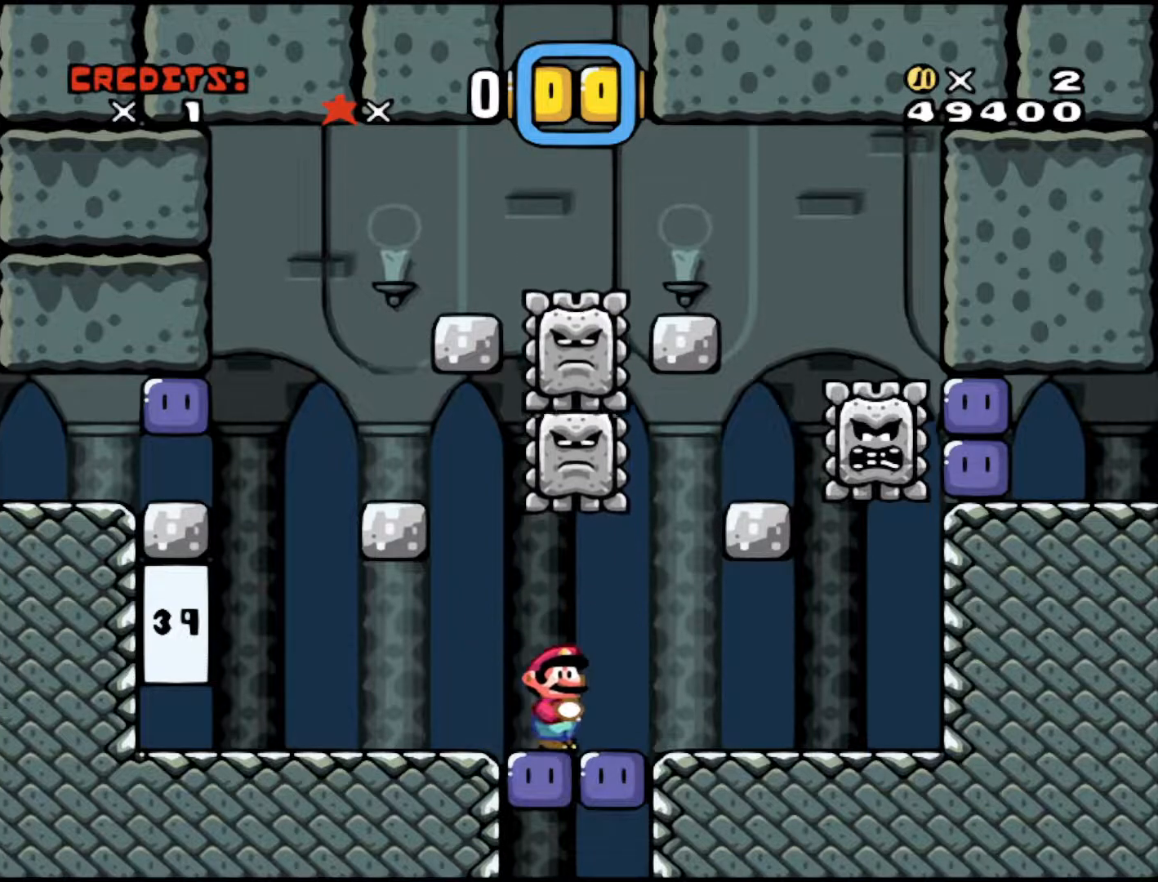
{"buttons": ["DPAD_RIGHT"], "events": []}
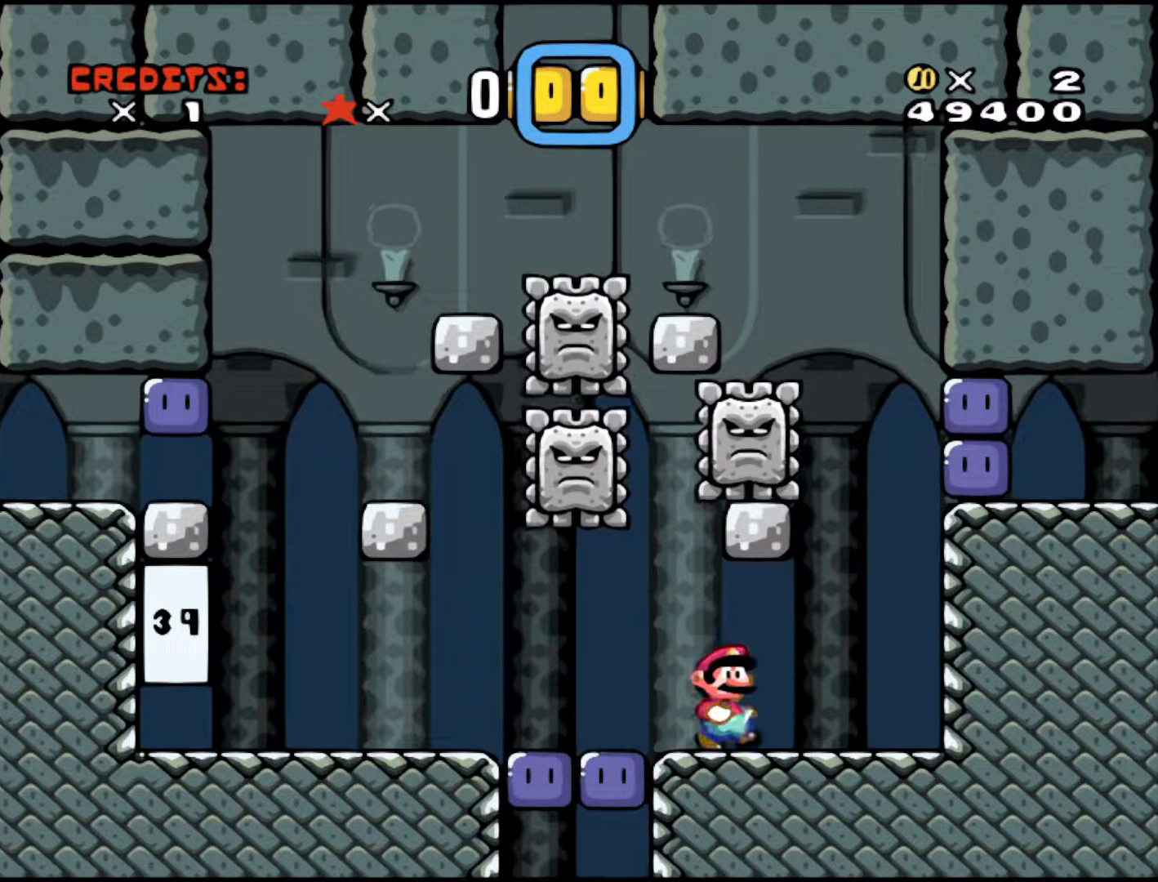
{"buttons": ["B", "DPAD_RIGHT"], "events": [[367, "B", "down"]]}